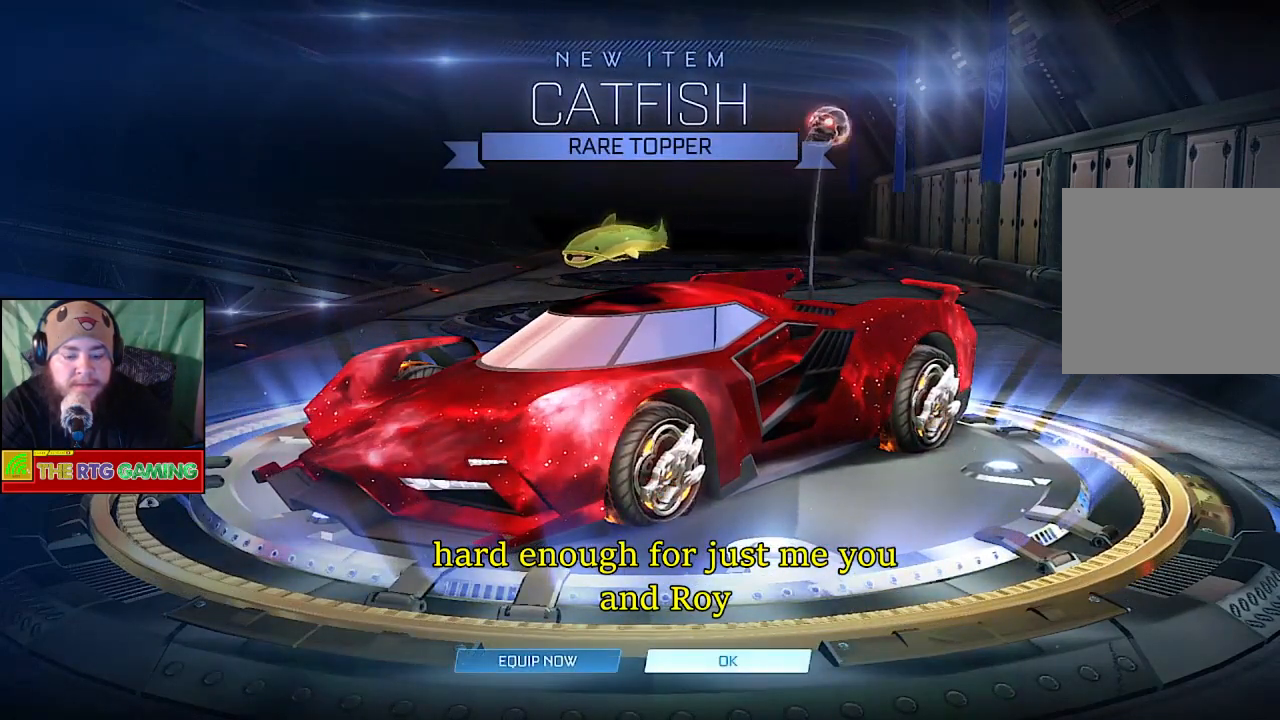
Gameplay with a controller (PlayStation layout); each line is a JSON object with the inputs held at the frame after it. "events" lists button and stick changes between this image and that frame as [ms after this image, input, new state], when the widget could be followed in between.
{"buttons": ["CROSS"], "left_stick": "center", "right_stick": "center", "events": [[500, "CROSS", "down"]]}
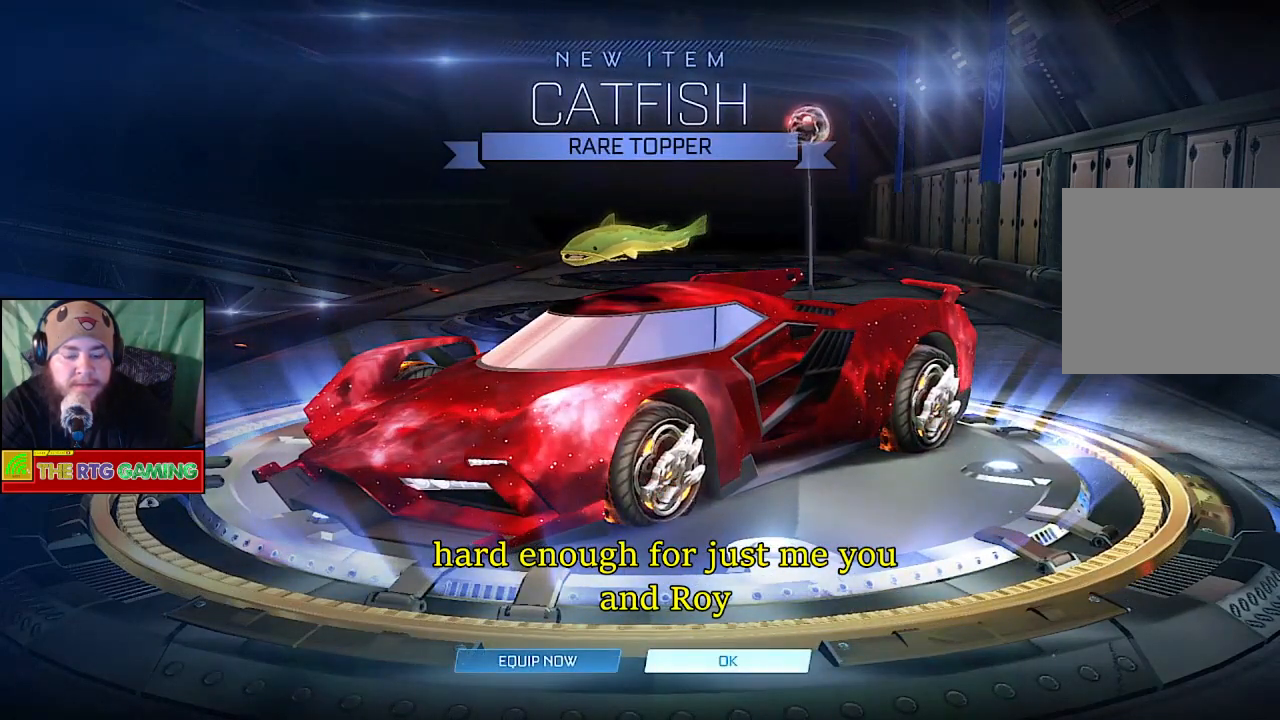
{"buttons": [], "left_stick": "center", "right_stick": "center", "events": [[200, "CROSS", "up"]]}
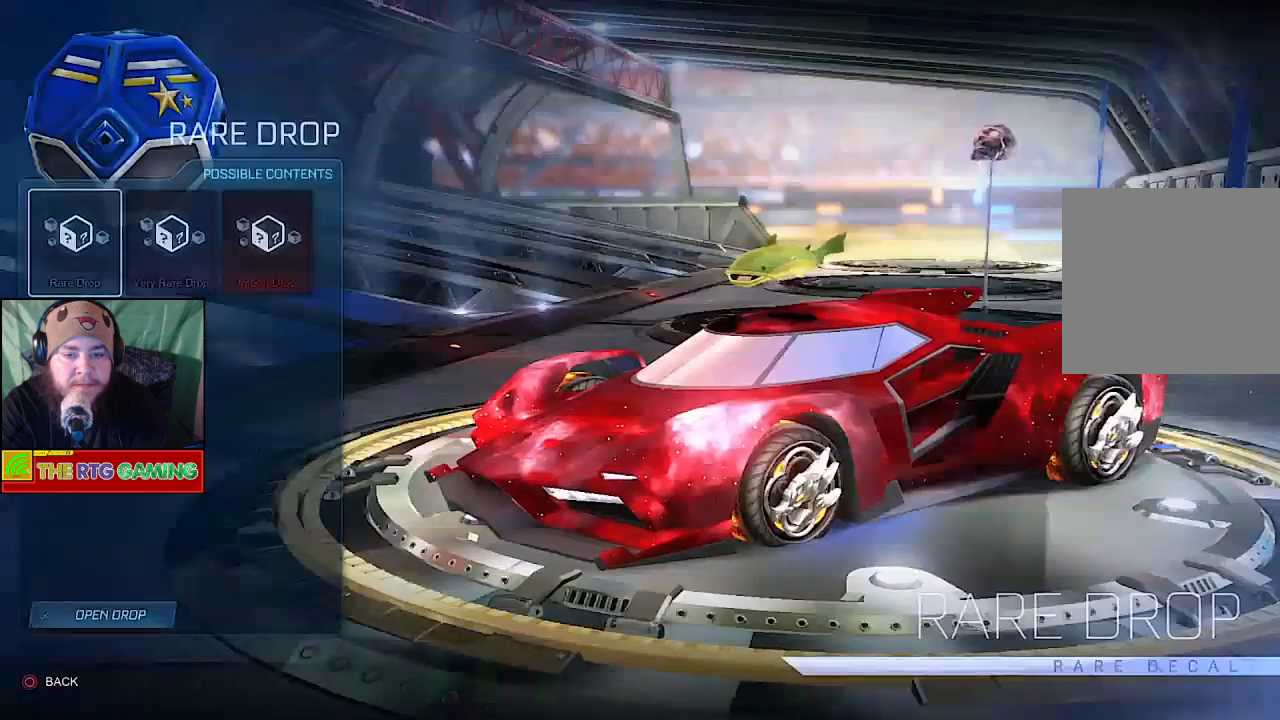
{"buttons": [], "left_stick": "center", "right_stick": "center", "events": []}
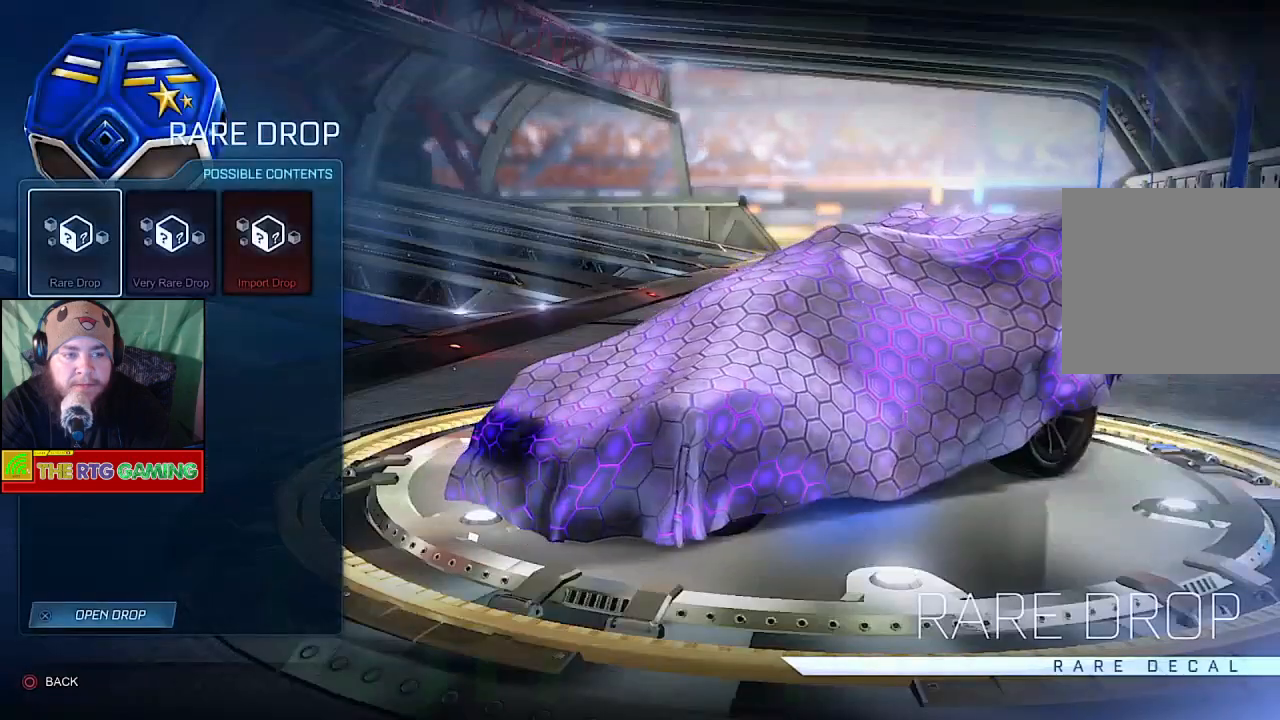
{"buttons": [], "left_stick": "center", "right_stick": "center", "events": [[250, "CROSS", "down"], [417, "CROSS", "up"]]}
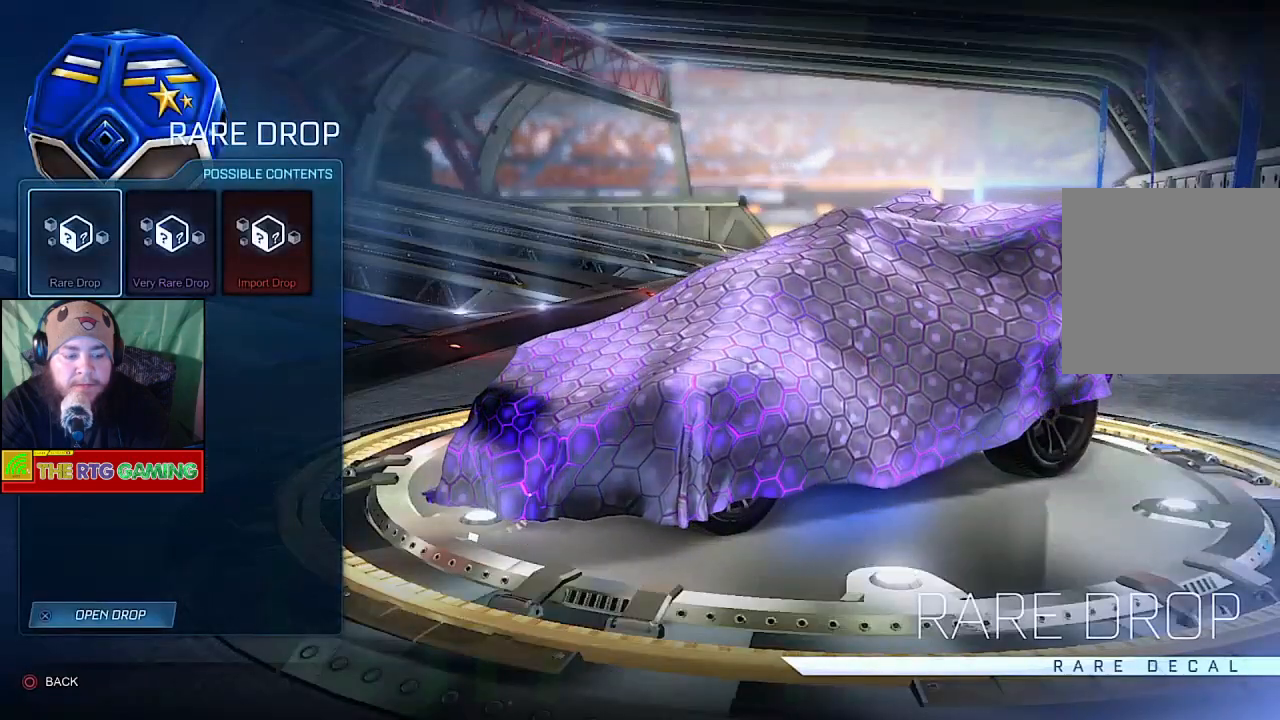
{"buttons": [], "left_stick": "center", "right_stick": "center", "events": []}
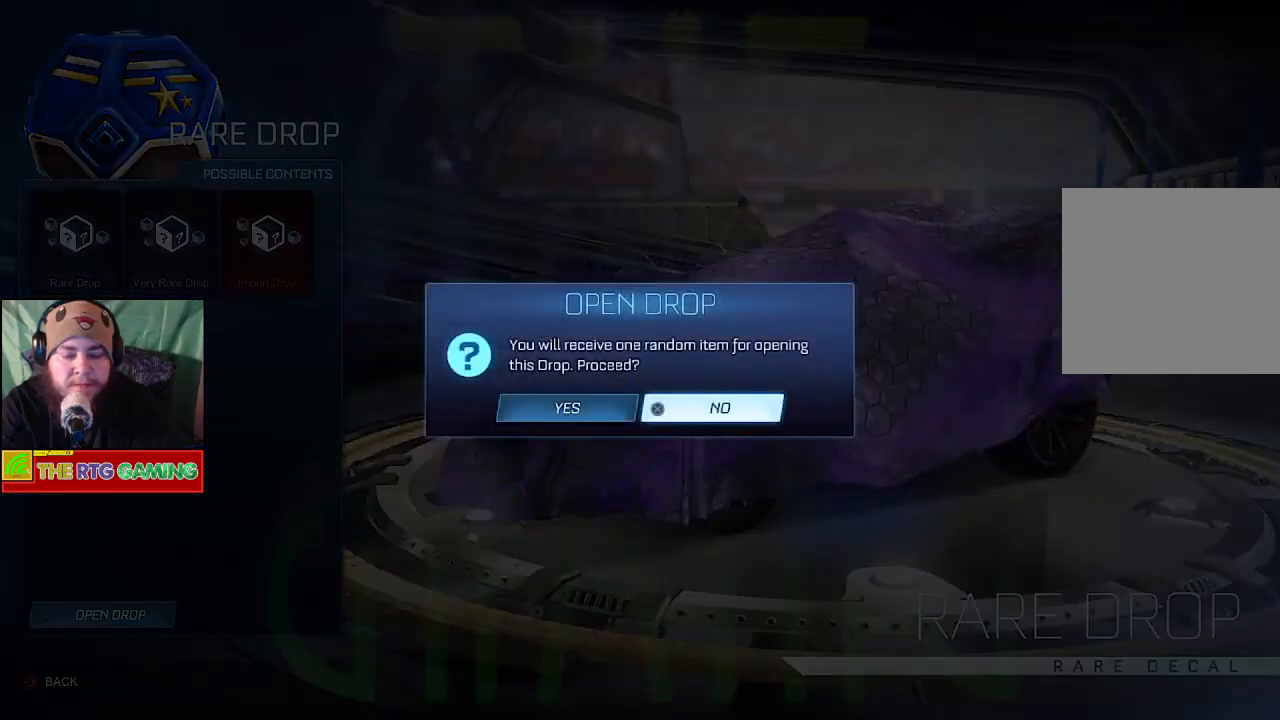
{"buttons": [], "left_stick": "center", "right_stick": "center", "events": [[183, "CROSS", "down"], [350, "CROSS", "up"]]}
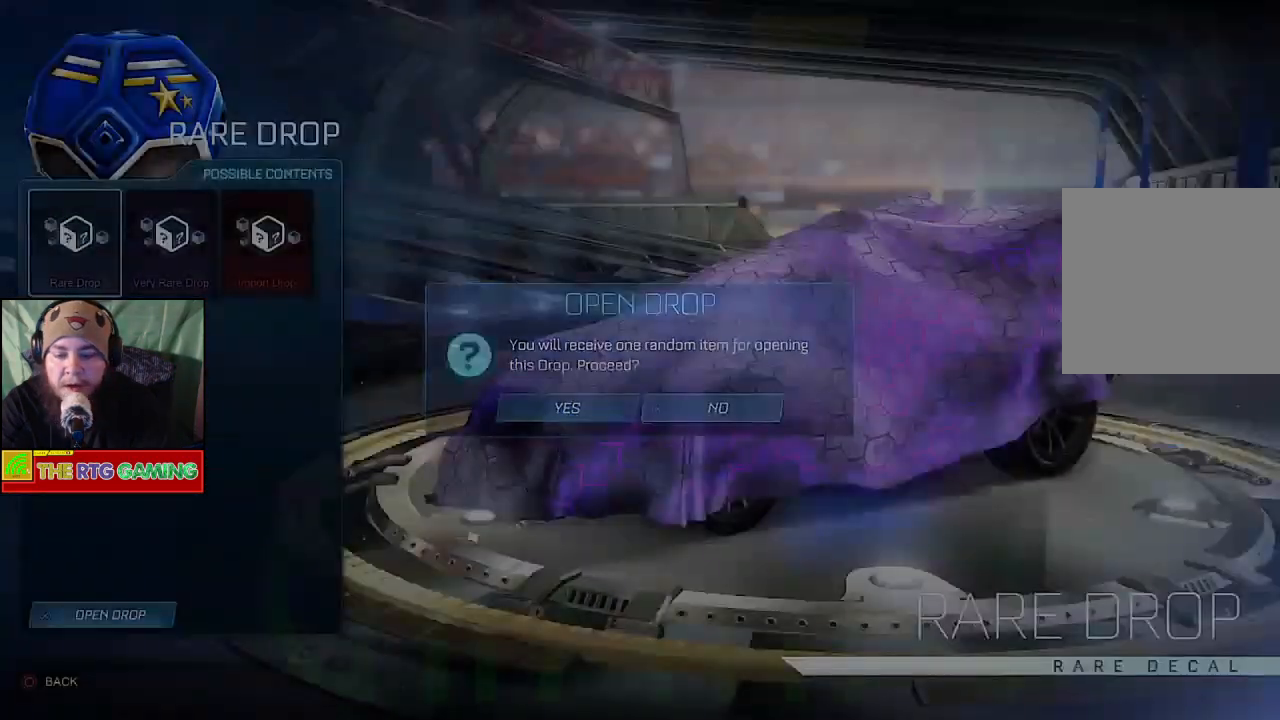
{"buttons": ["CROSS"], "left_stick": "center", "right_stick": "center", "events": [[467, "CROSS", "down"]]}
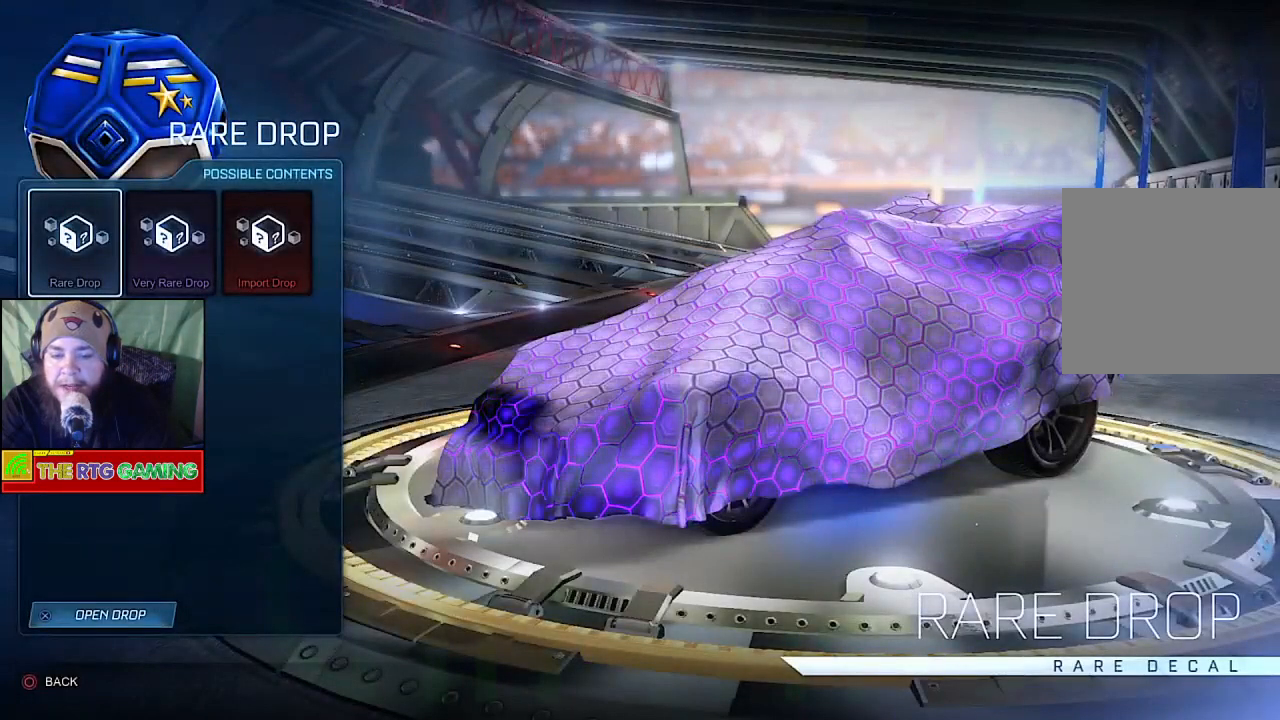
{"buttons": ["DPAD_LEFT"], "left_stick": "center", "right_stick": "center", "events": [[133, "CROSS", "up"], [433, "DPAD_LEFT", "down"]]}
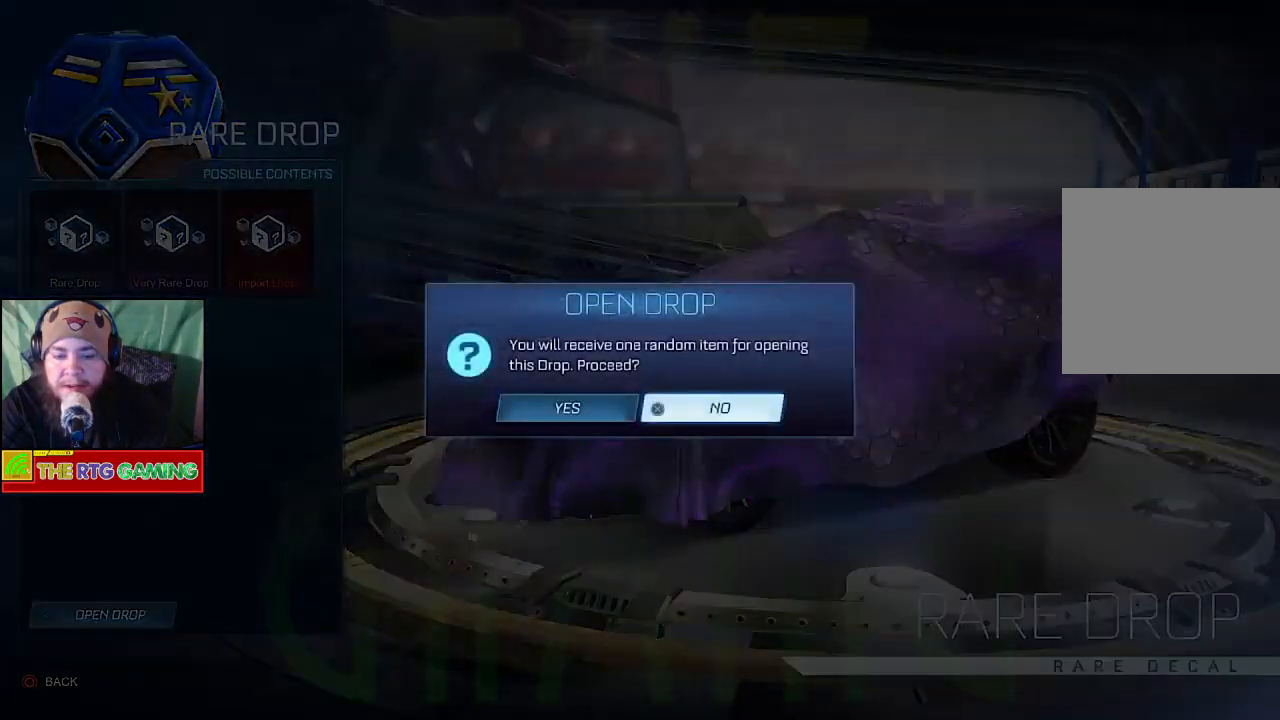
{"buttons": [], "left_stick": "center", "right_stick": "center", "events": [[50, "DPAD_LEFT", "up"], [133, "CROSS", "down"], [300, "CROSS", "up"]]}